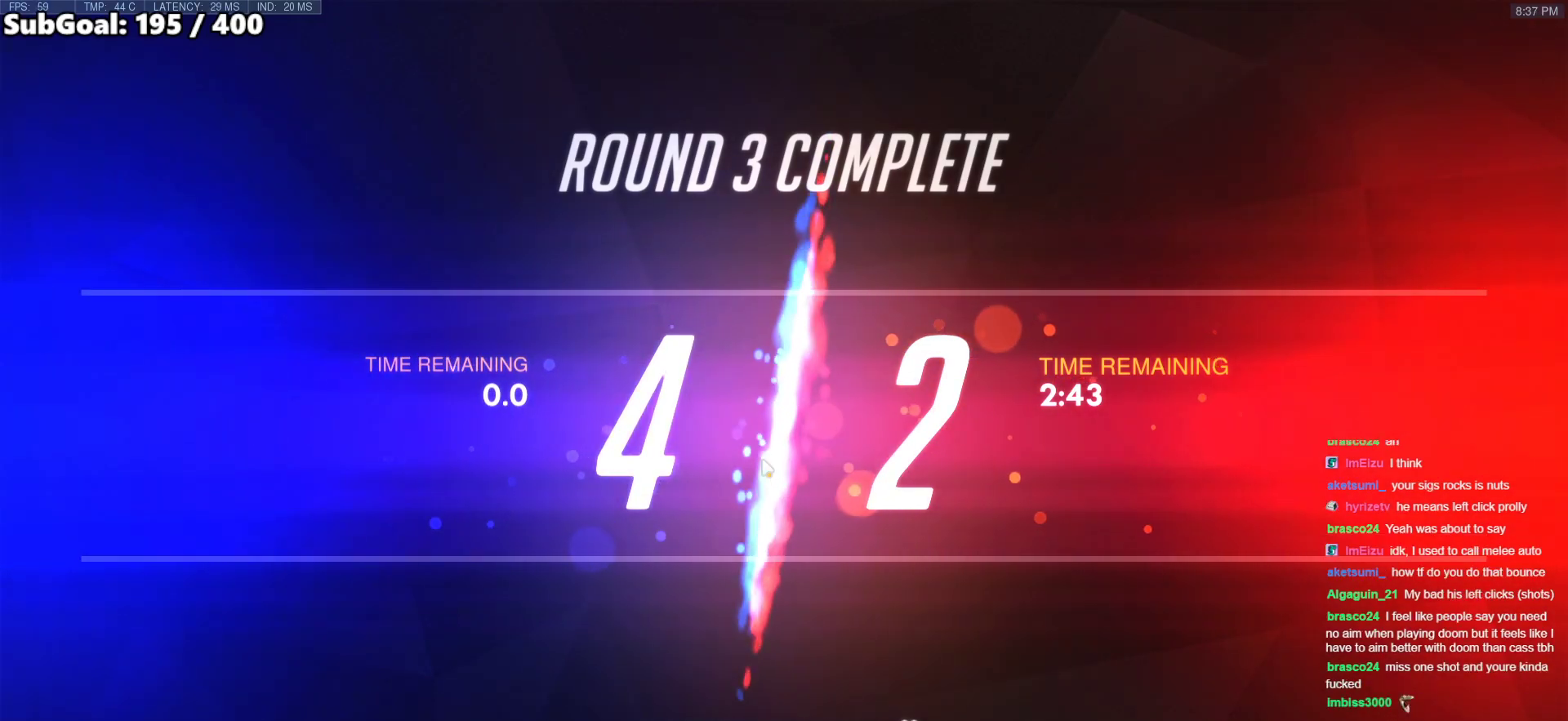
Gameplay with keyboard and mouse; each line is a JSON object with the keys and mouse buttons held at the frame after it. "events" lists presses ("down") and releases ("up") of "a", "ctrl", "d", "e", "f", "melee", "q", "r", "s", "shift", "space", "w", "mouse_left" and "mouse_right" between this image and that frame as [ms after this image, input, new state], when the widget could be followed in between. "mouse_left", "mouse_right" = the "left", "right" buttons of the "mouse" list. No other keys are recorded. Mouse movement is not recorded. Key names are as the overlay labels them; some are game actions (e.g. jump) rather than physical keys.
{"keys": ["w"], "mouse": [], "events": [[400, "w", "down"]]}
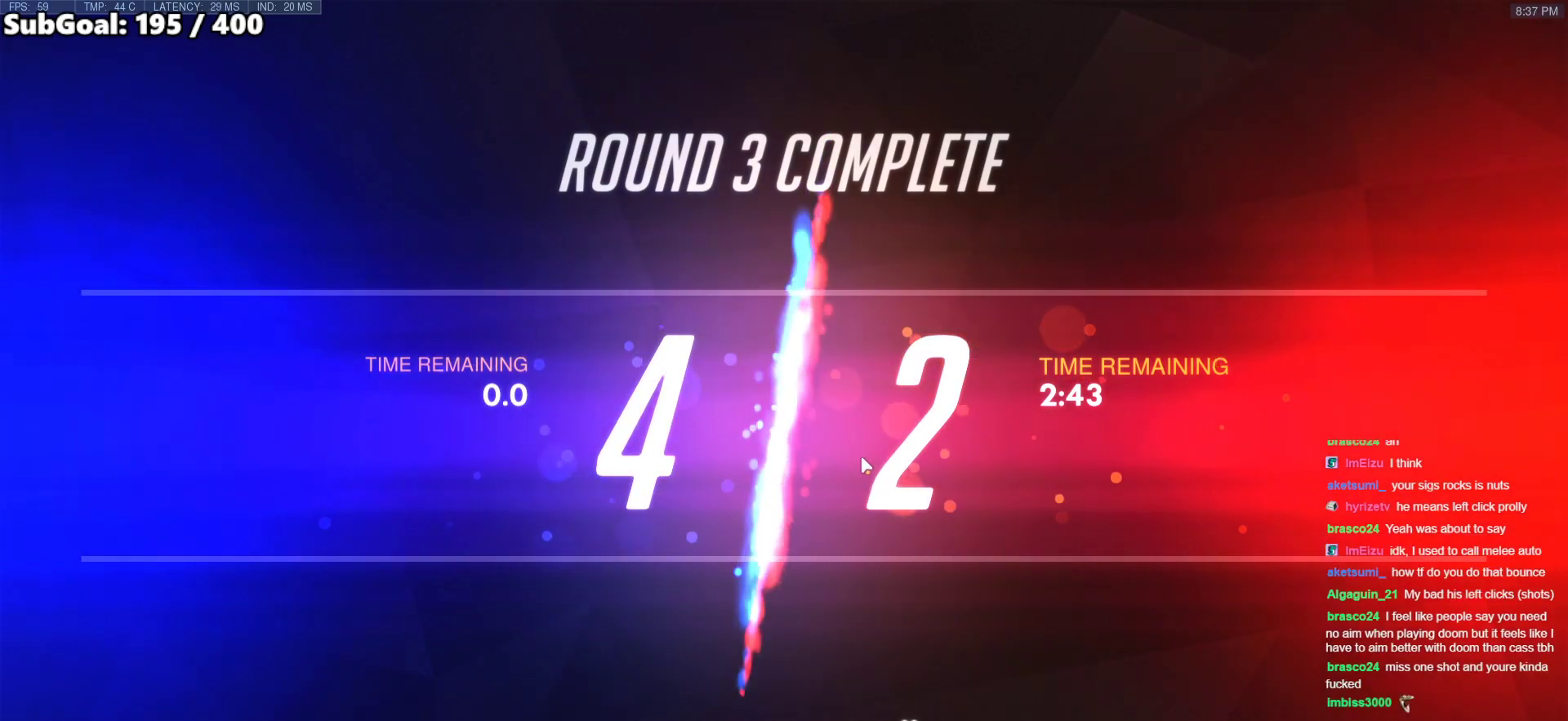
{"keys": ["w"], "mouse": [], "events": []}
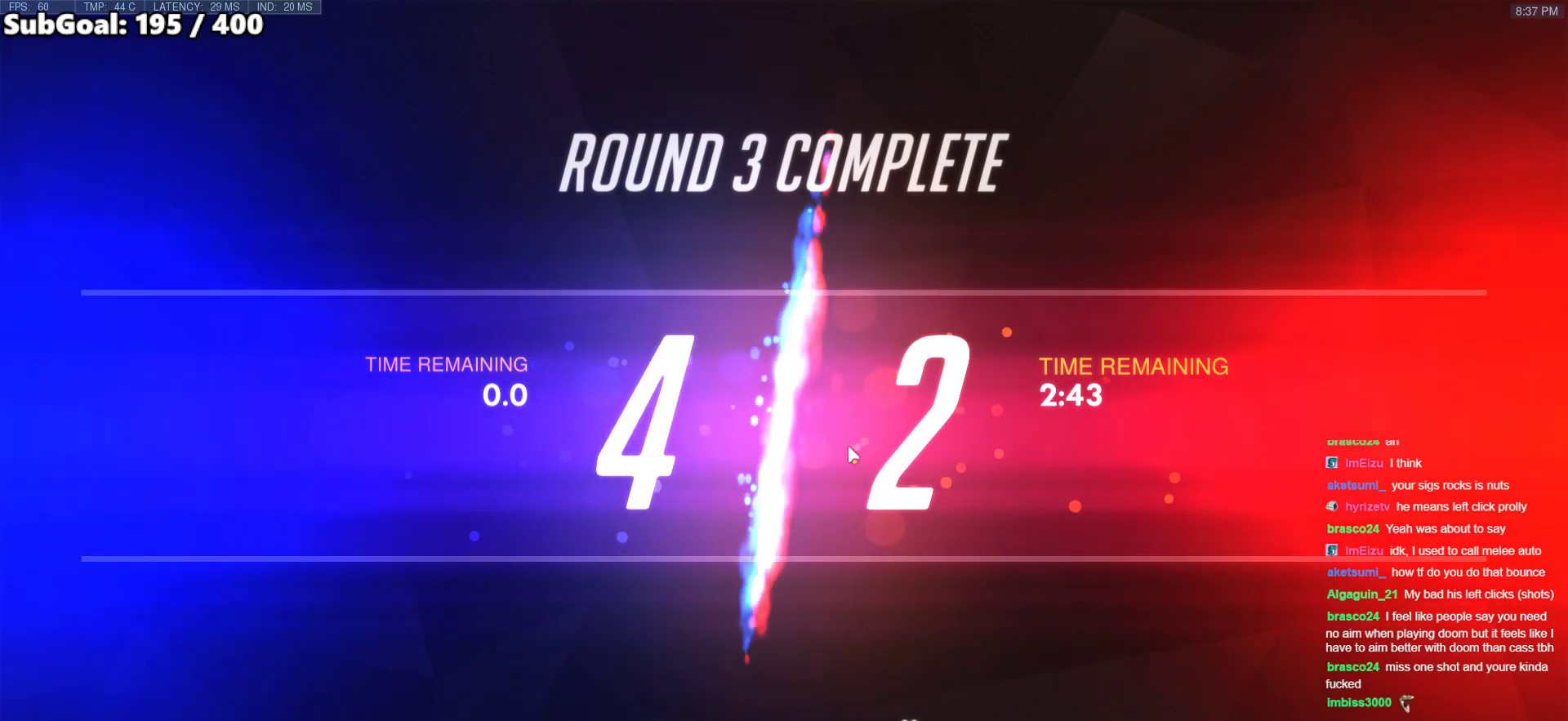
{"keys": ["w"], "mouse": [], "events": []}
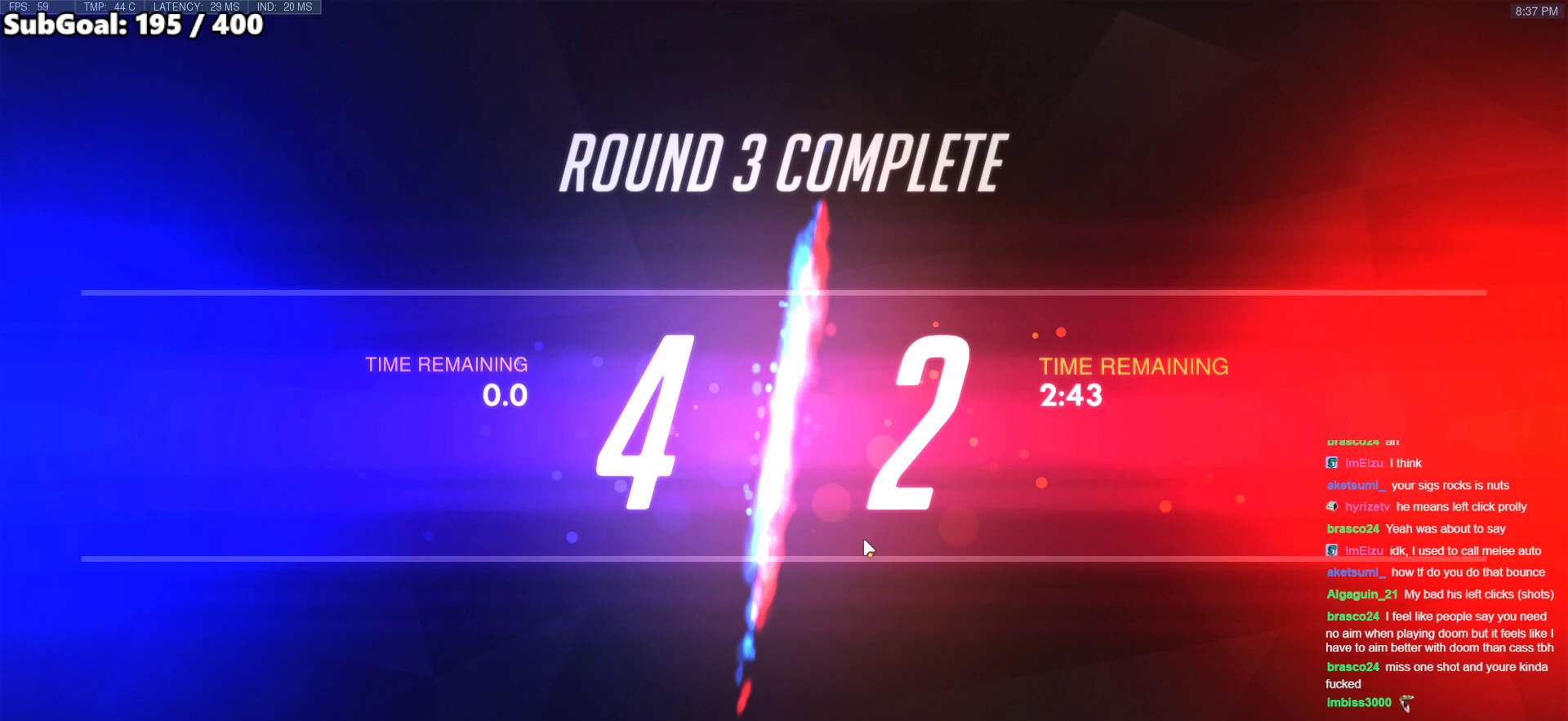
{"keys": ["w"], "mouse": [], "events": []}
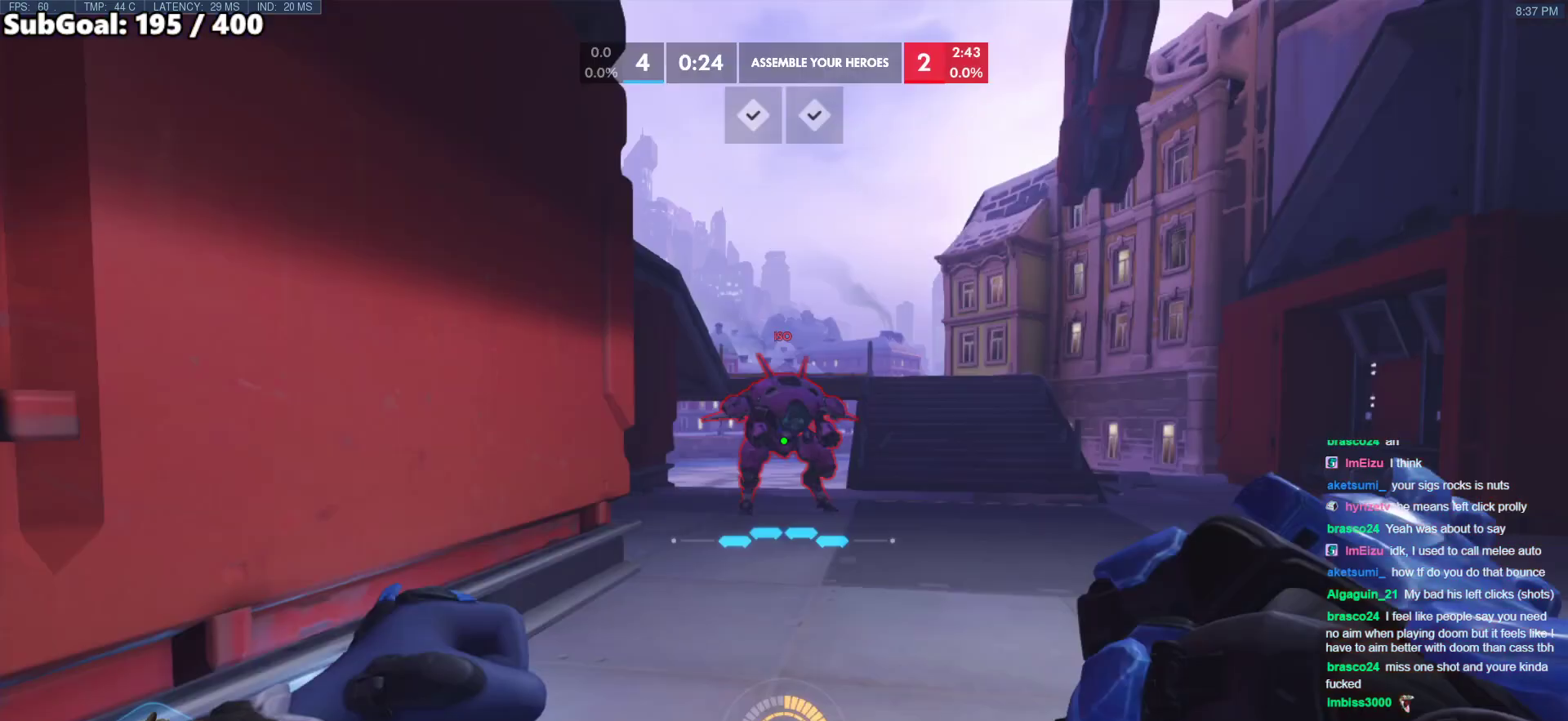
{"keys": ["w"], "mouse": [], "events": []}
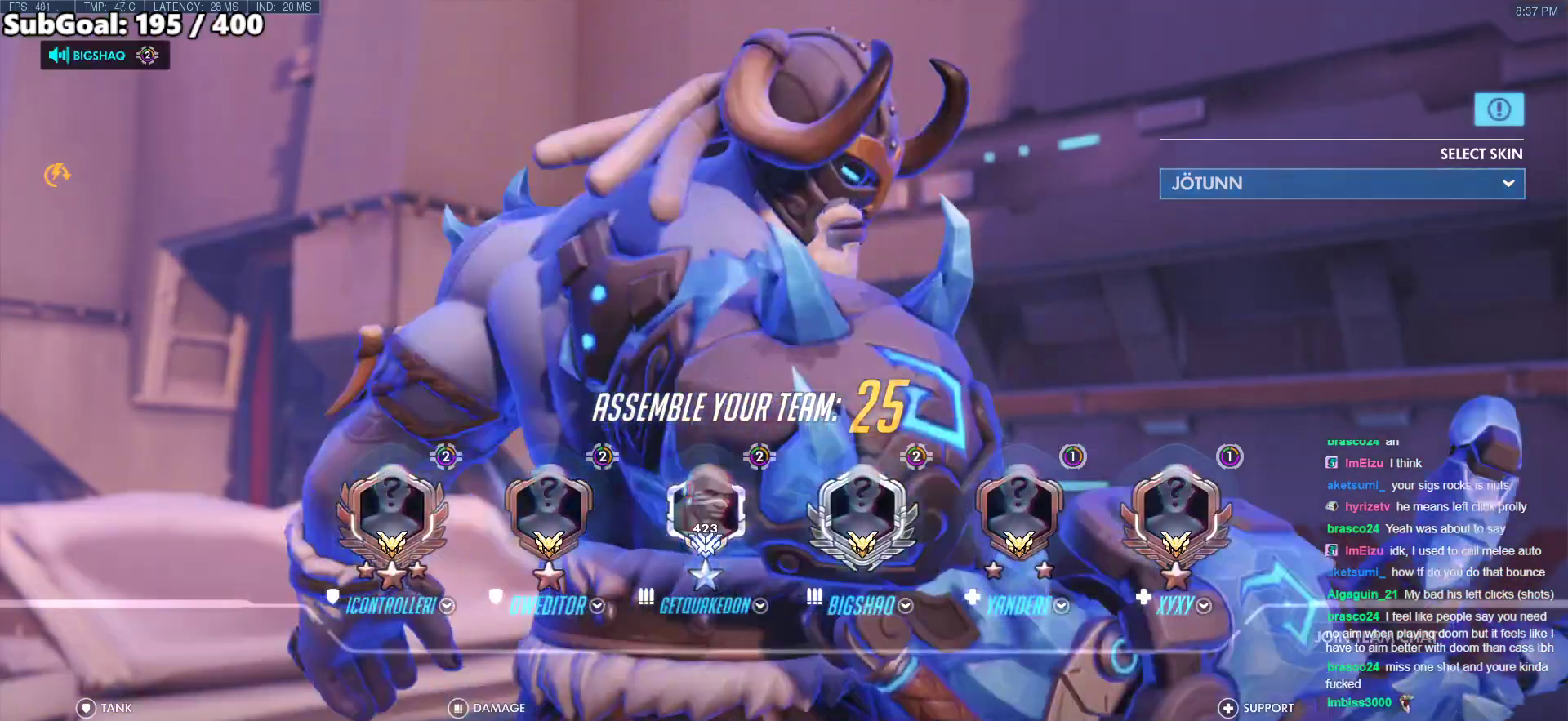
{"keys": ["w"], "mouse": ["left"], "events": [[467, "mouse_left", "down"]]}
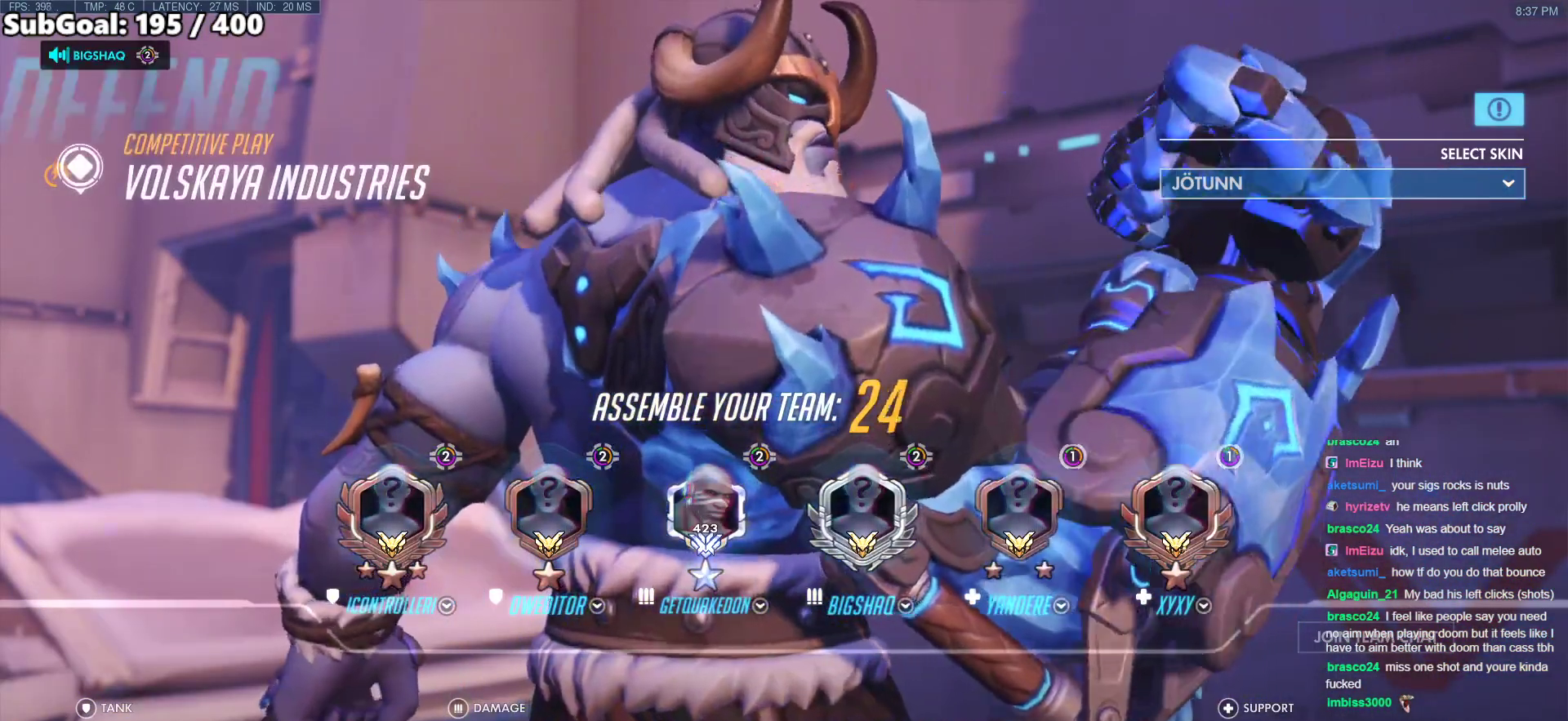
{"keys": ["w"], "mouse": [], "events": [[17, "mouse_left", "up"]]}
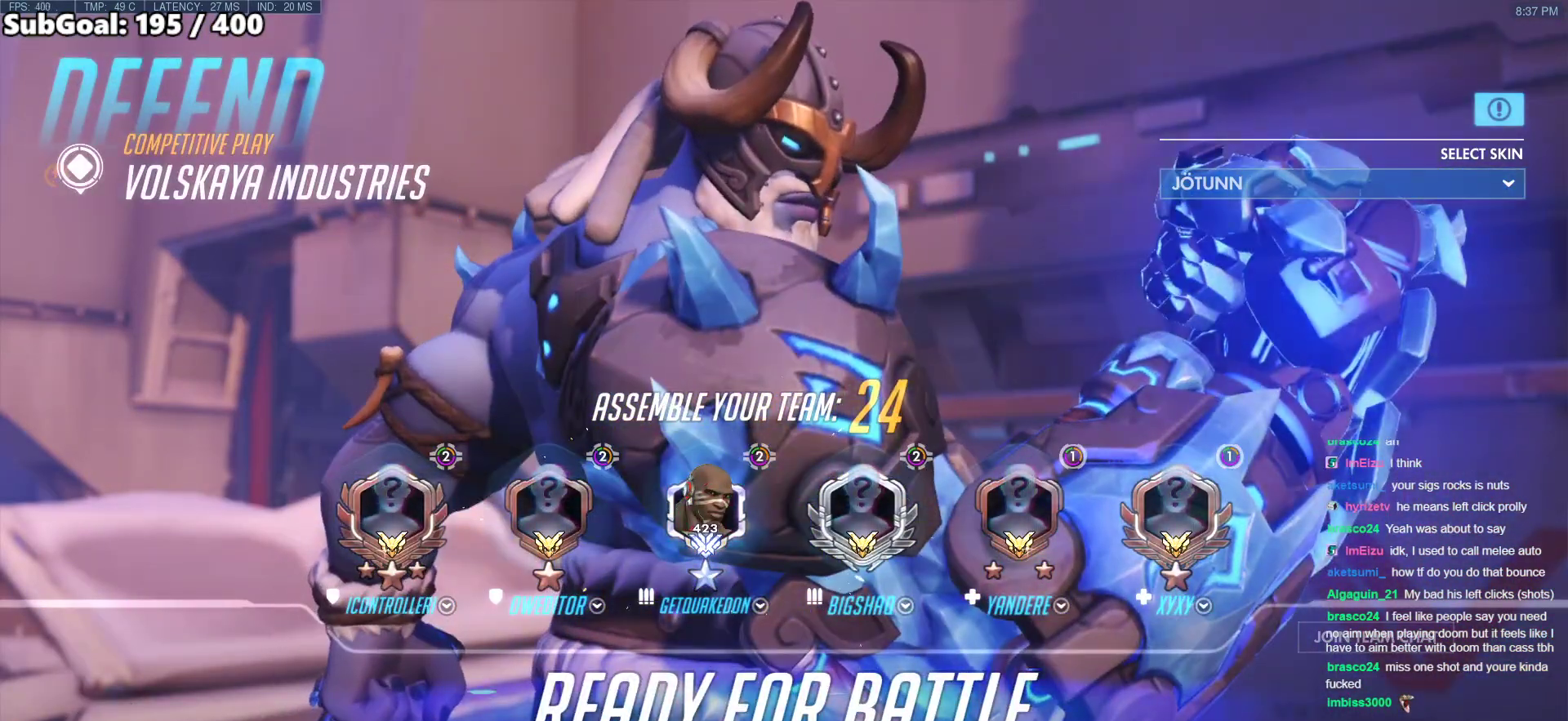
{"keys": [], "mouse": [], "events": [[133, "w", "up"]]}